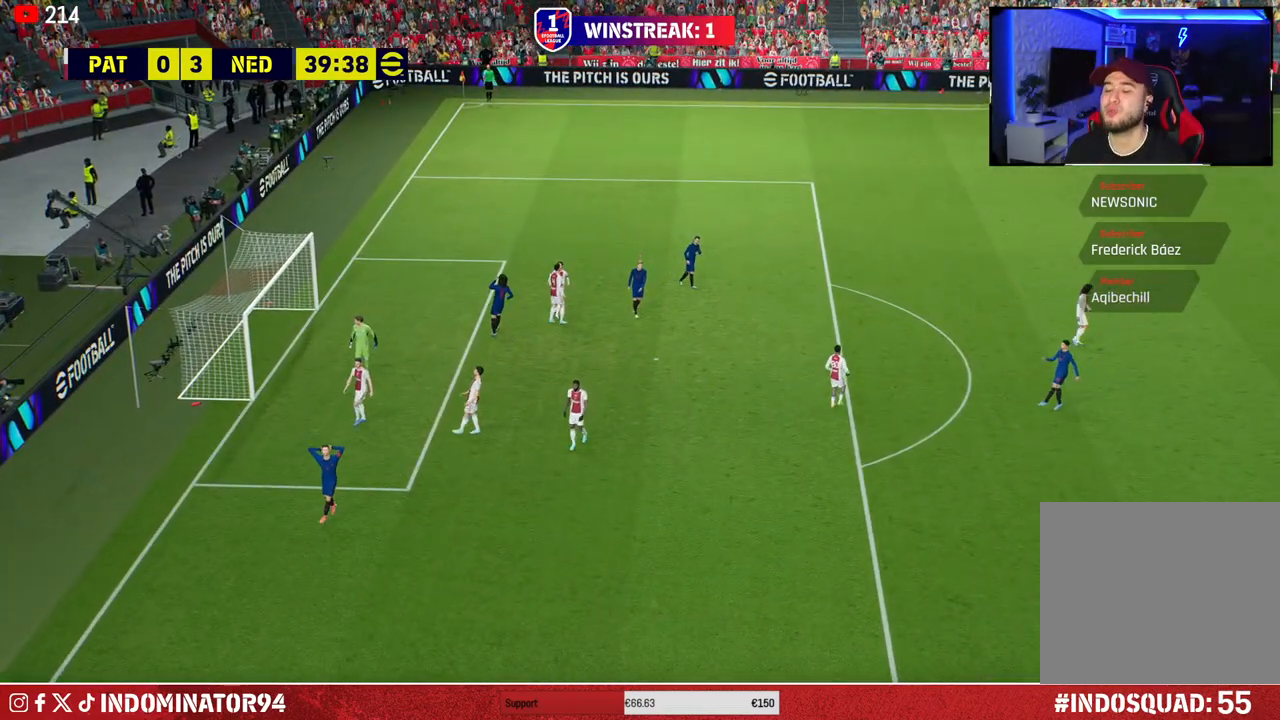
Gameplay with a controller (PlayStation layout); each line is a JSON object with the inputs held at the frame after it. "events" lists button and stick changes between this image and that frame as [ms after this image, input, new state], when the widget could be followed in between.
{"buttons": [], "left_stick": "center", "right_stick": "center", "events": []}
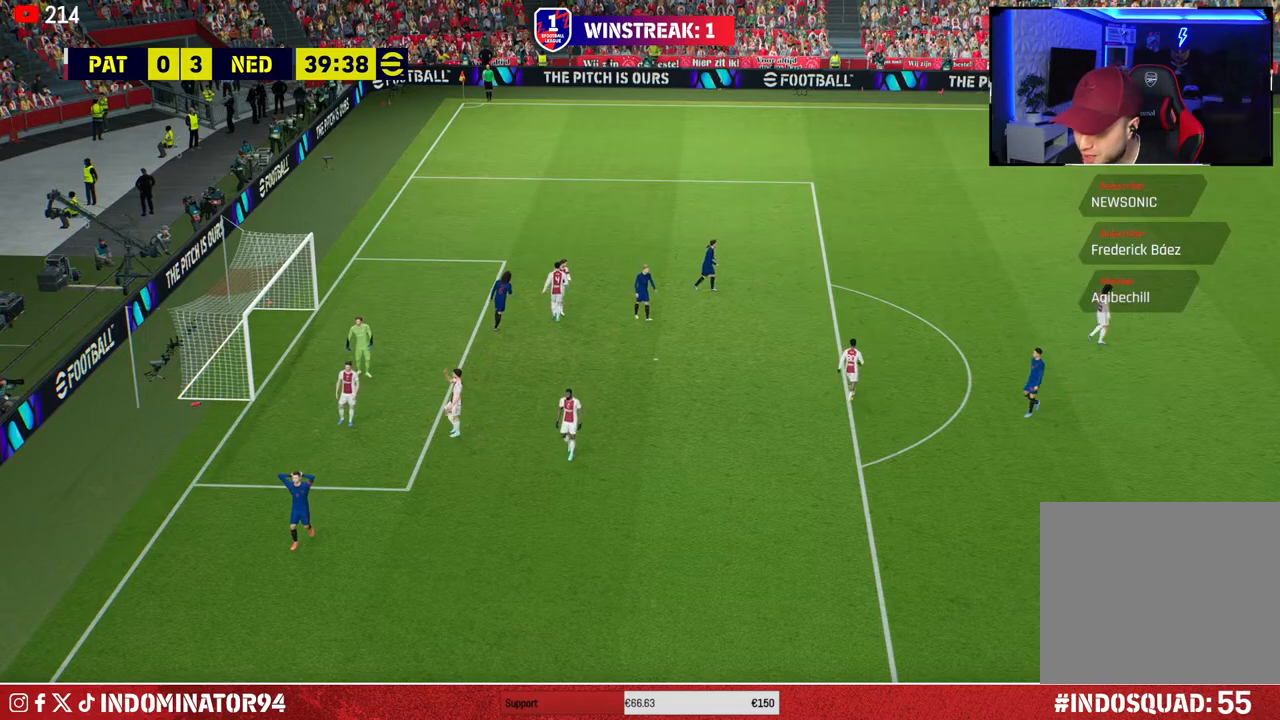
{"buttons": [], "left_stick": "center", "right_stick": "center", "events": []}
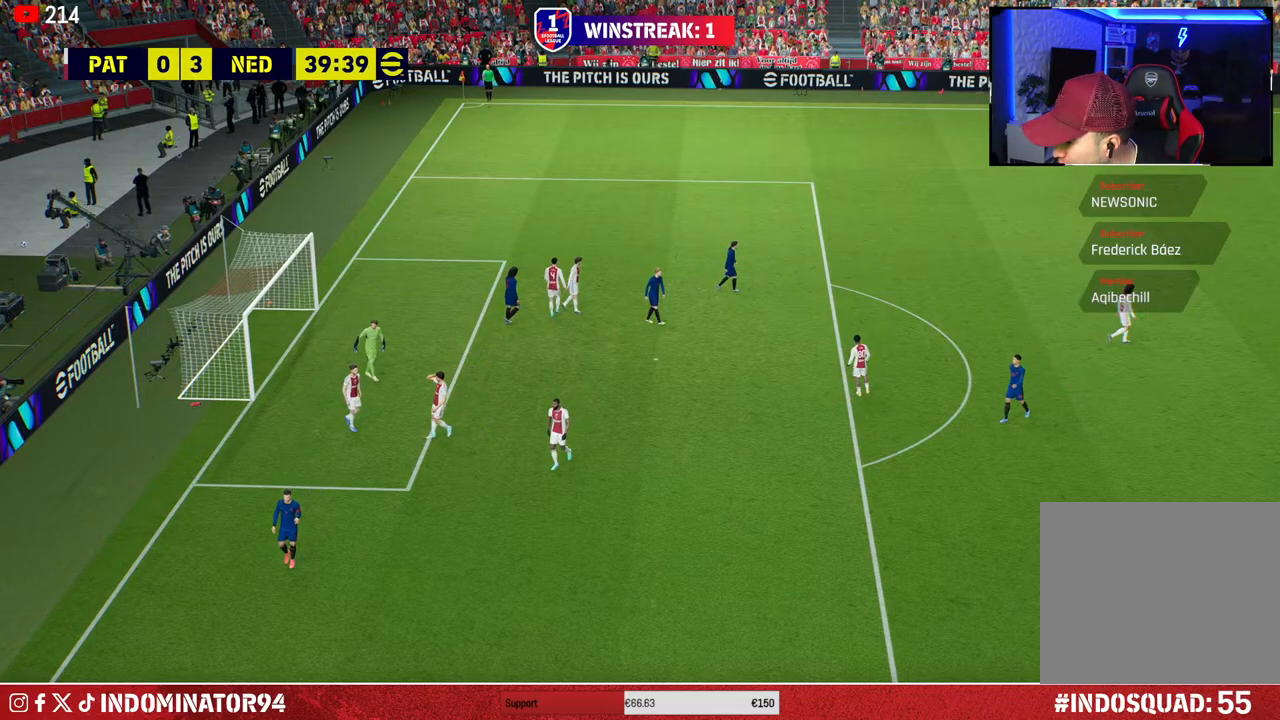
{"buttons": [], "left_stick": "center", "right_stick": "center", "events": []}
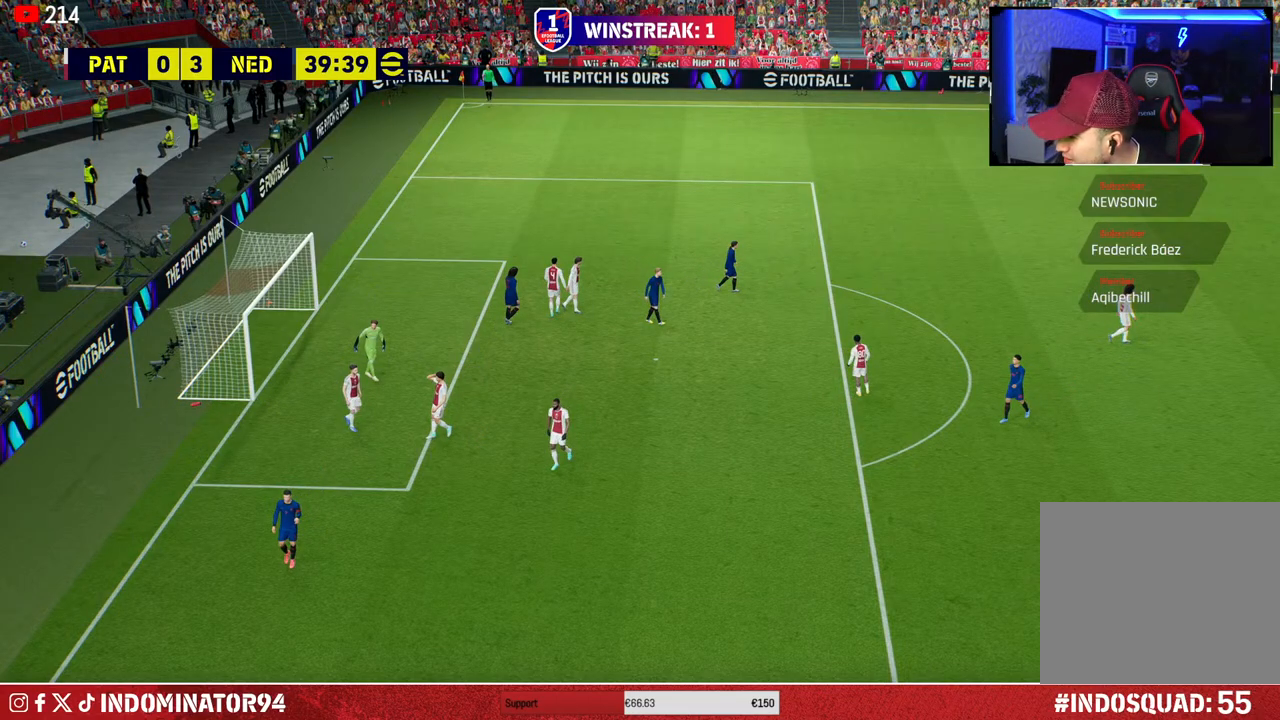
{"buttons": [], "left_stick": "center", "right_stick": "center", "events": [[83, "CROSS", "down"], [167, "CROSS", "up"], [267, "CROSS", "down"], [333, "CROSS", "up"], [400, "CROSS", "down"], [483, "CROSS", "up"]]}
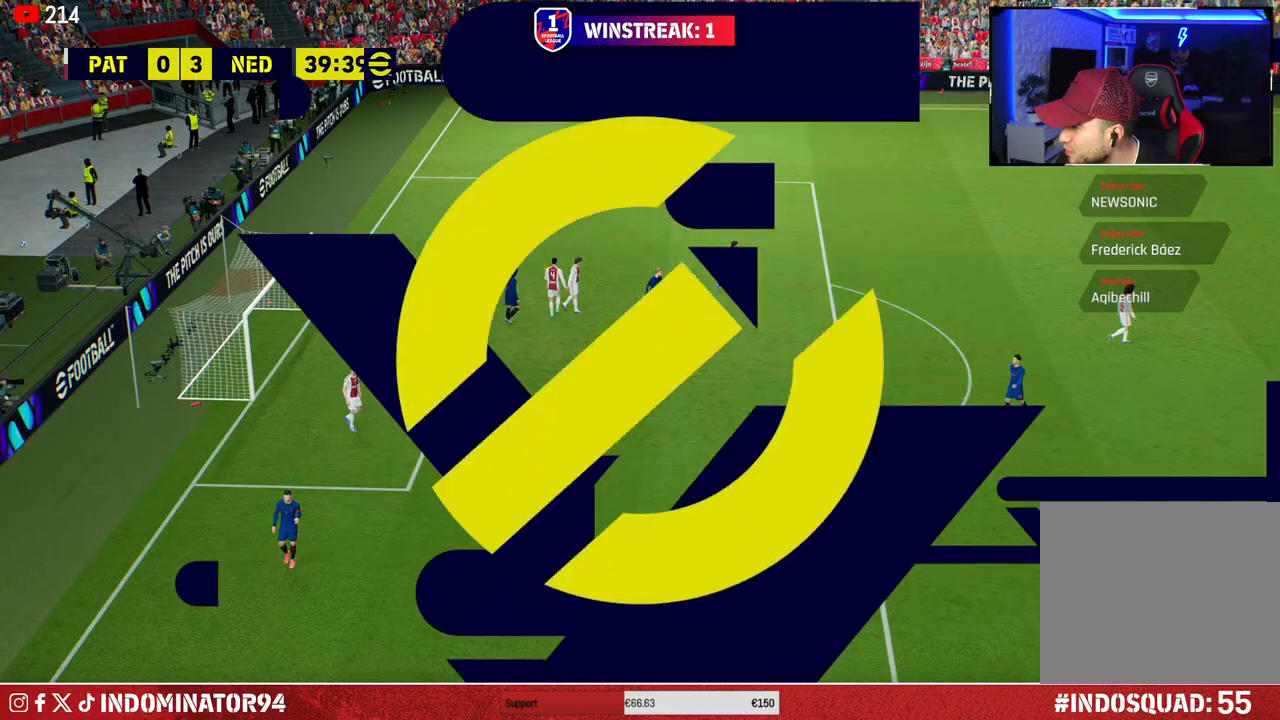
{"buttons": [], "left_stick": "center", "right_stick": "center", "events": [[50, "CROSS", "down"], [133, "CROSS", "up"], [217, "CROSS", "down"], [300, "CROSS", "up"], [367, "CROSS", "down"], [450, "CROSS", "up"]]}
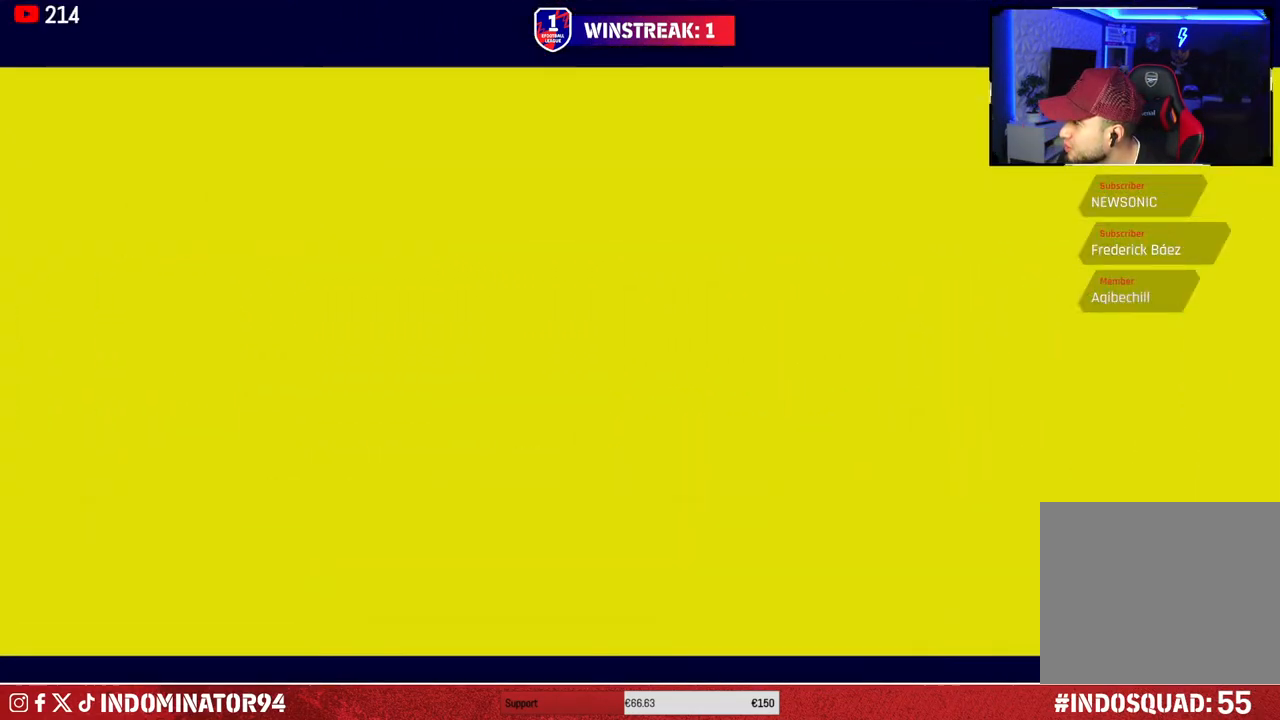
{"buttons": ["CROSS"], "left_stick": "center", "right_stick": "center", "events": [[33, "CROSS", "down"], [133, "CROSS", "up"], [183, "CROSS", "down"], [283, "CROSS", "up"], [367, "CROSS", "down"], [450, "CROSS", "up"], [500, "CROSS", "down"]]}
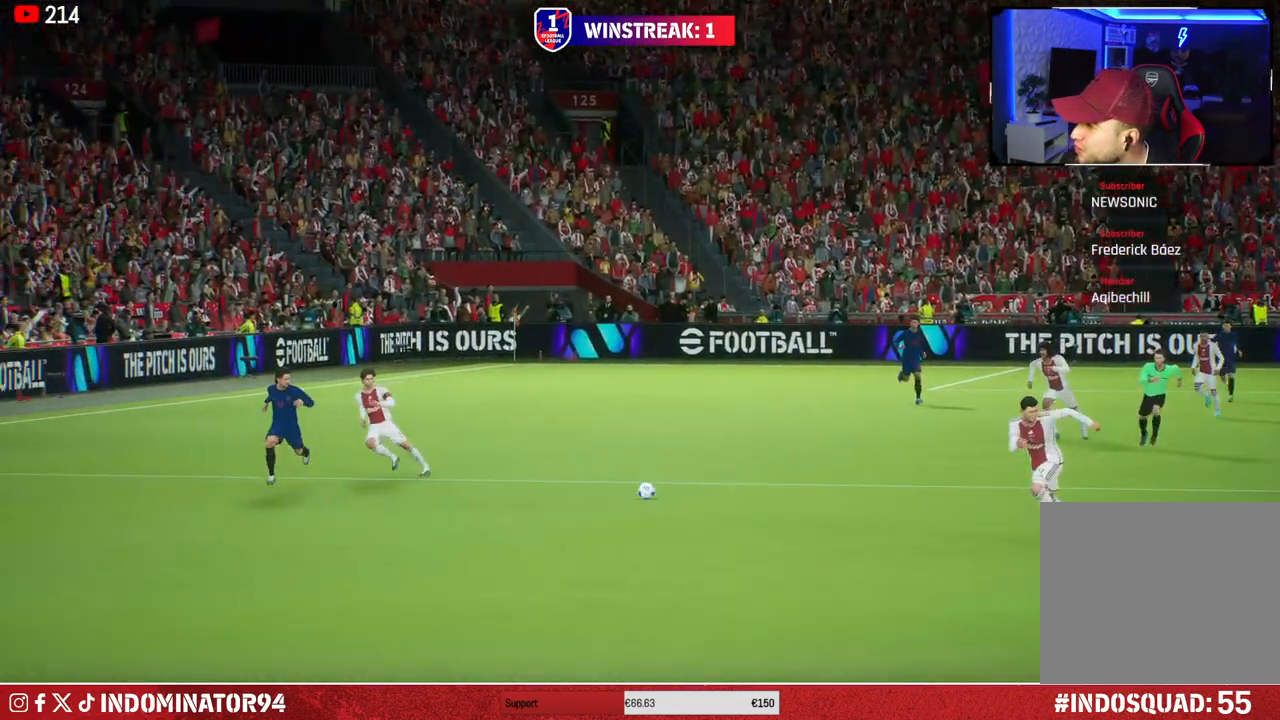
{"buttons": [], "left_stick": "center", "right_stick": "center", "events": [[117, "CROSS", "up"], [183, "CROSS", "down"], [267, "CROSS", "up"], [367, "CROSS", "down"], [450, "CROSS", "up"]]}
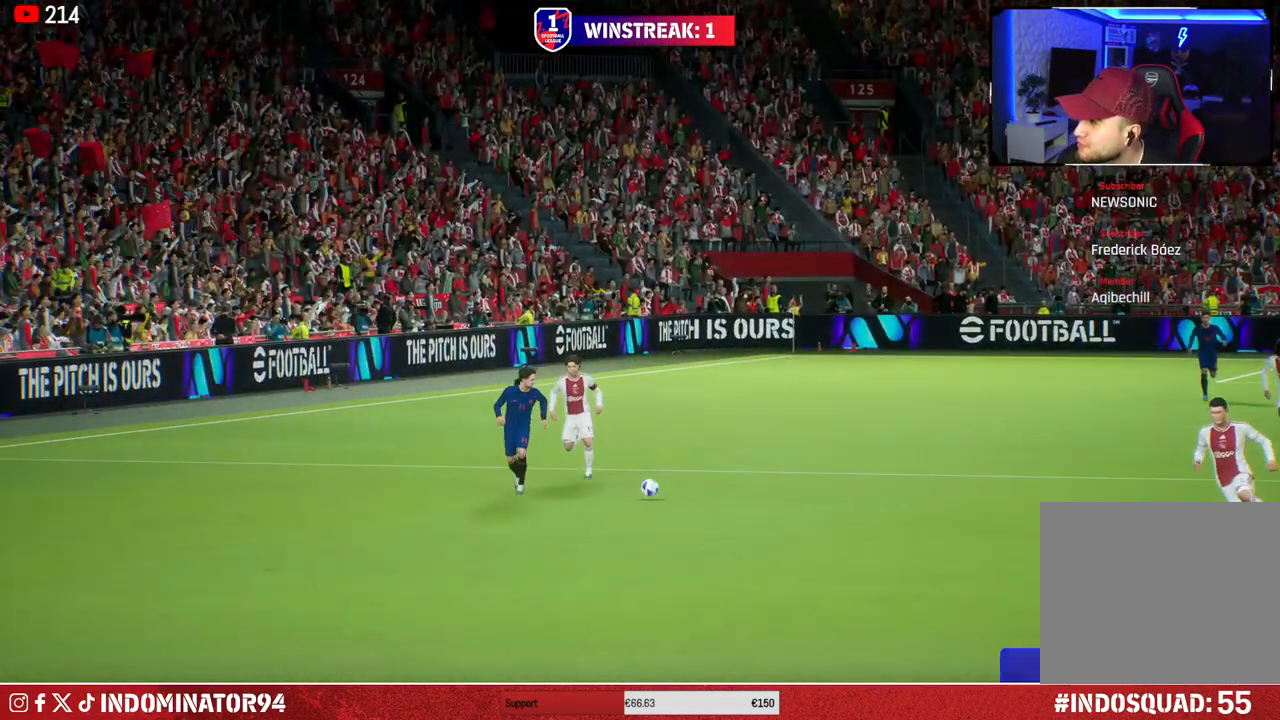
{"buttons": [], "left_stick": "center", "right_stick": "center", "events": [[33, "CROSS", "down"], [150, "CROSS", "up"]]}
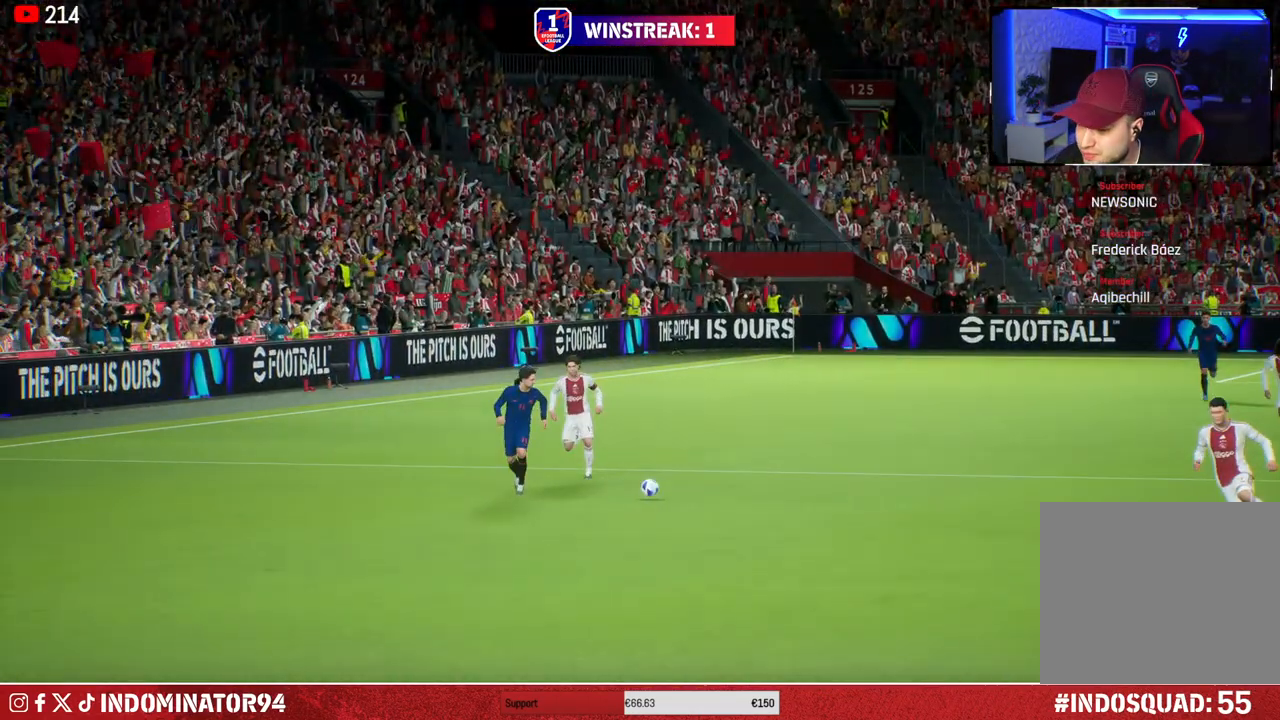
{"buttons": [], "left_stick": "center", "right_stick": "center", "events": []}
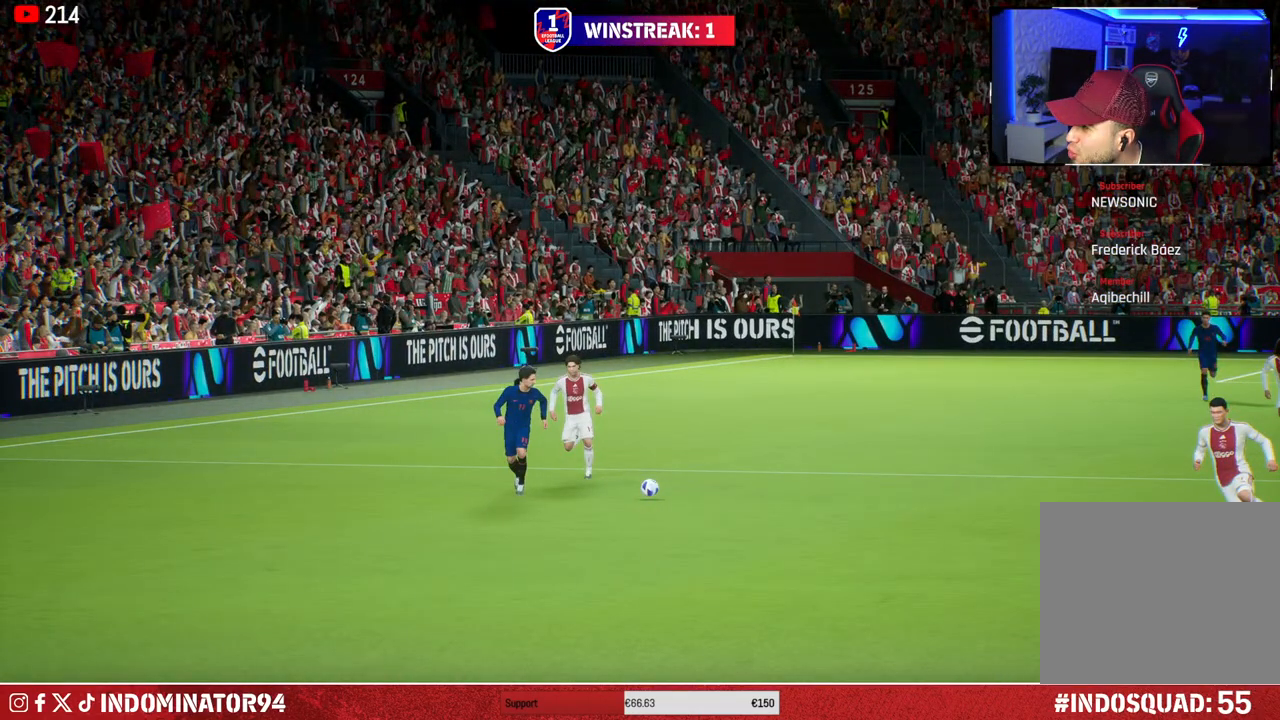
{"buttons": [], "left_stick": "center", "right_stick": "center", "events": []}
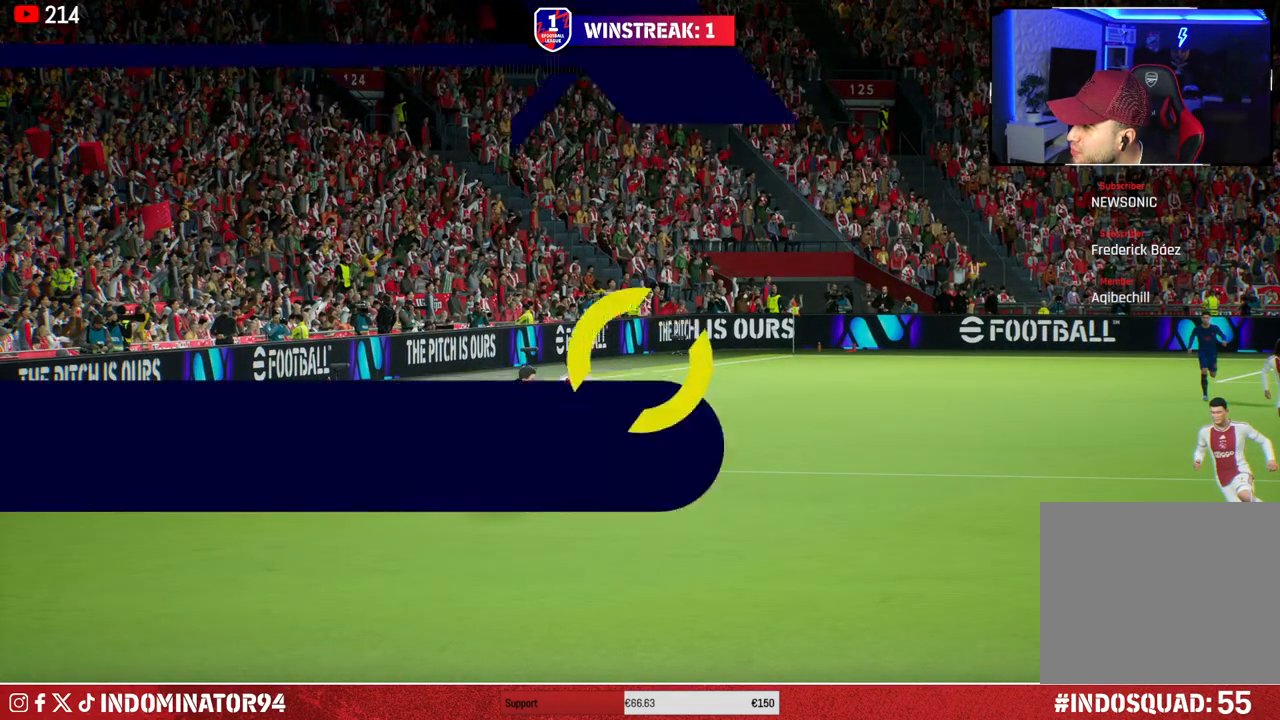
{"buttons": [], "left_stick": "center", "right_stick": "center", "events": [[350, "CROSS", "down"], [467, "CROSS", "up"]]}
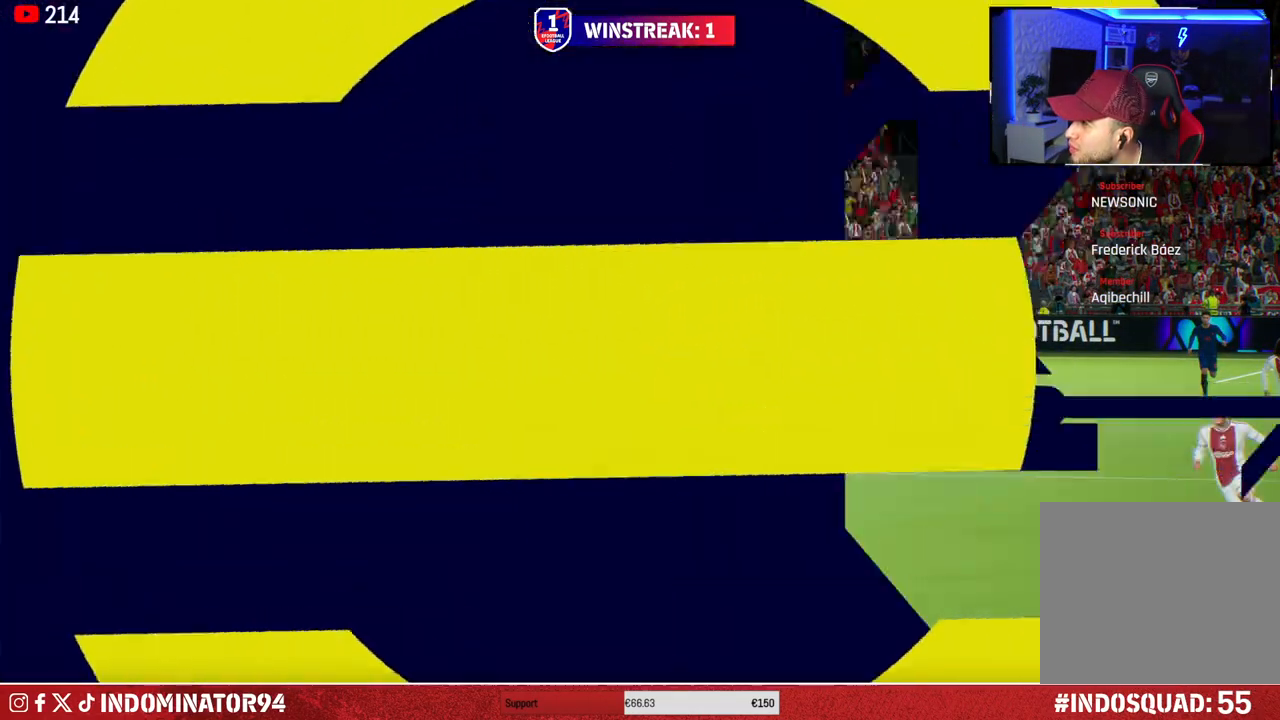
{"buttons": [], "left_stick": "center", "right_stick": "center", "events": []}
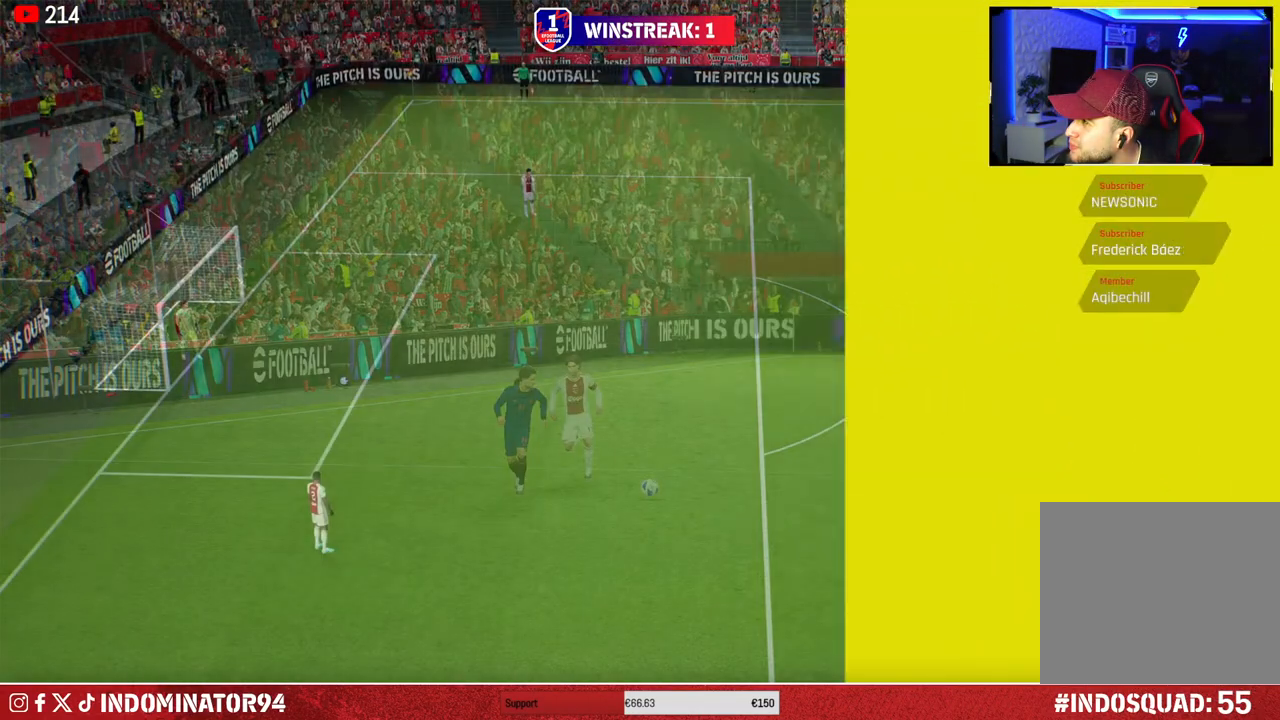
{"buttons": [], "left_stick": "center", "right_stick": "center", "events": []}
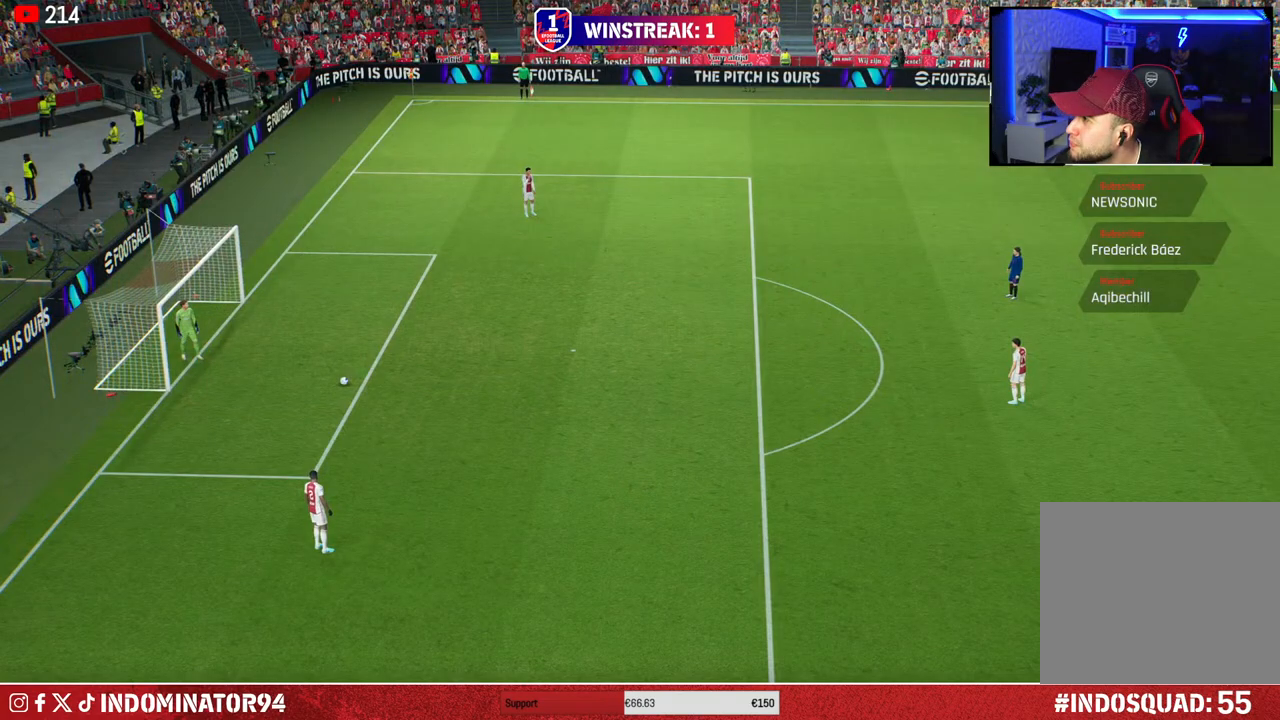
{"buttons": [], "left_stick": "center", "right_stick": "center", "events": []}
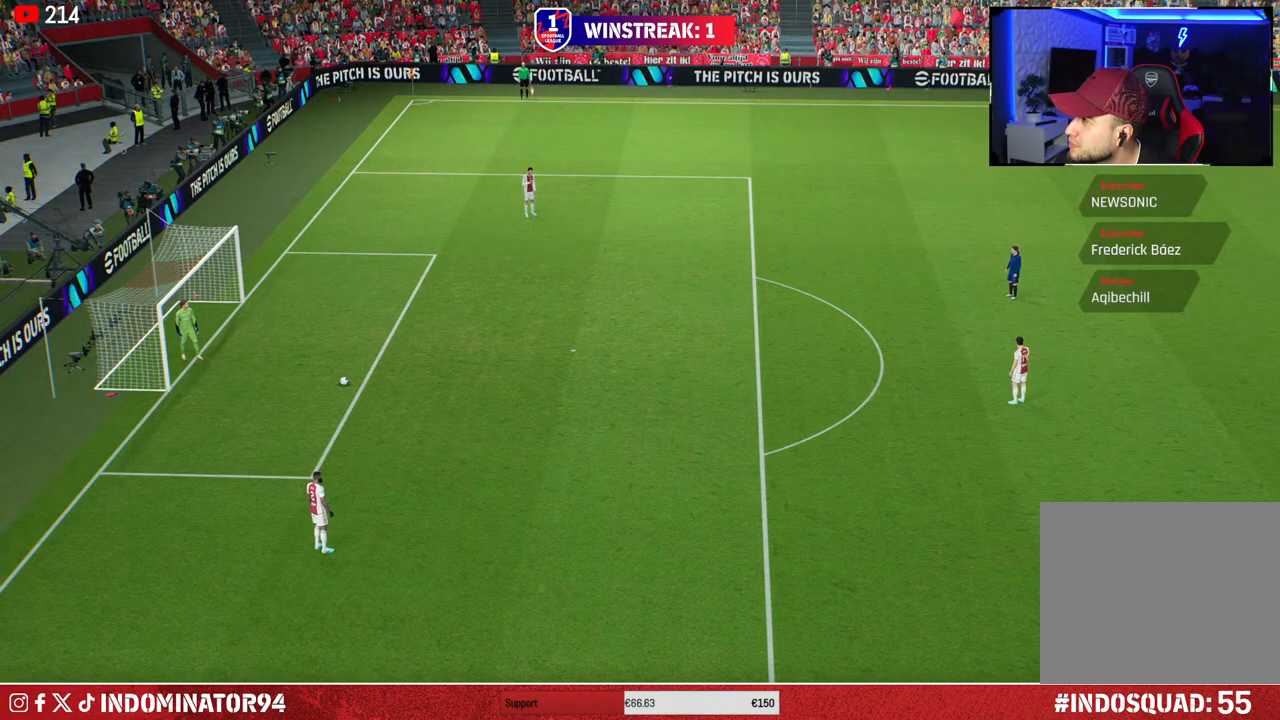
{"buttons": [], "left_stick": "center", "right_stick": "center", "events": []}
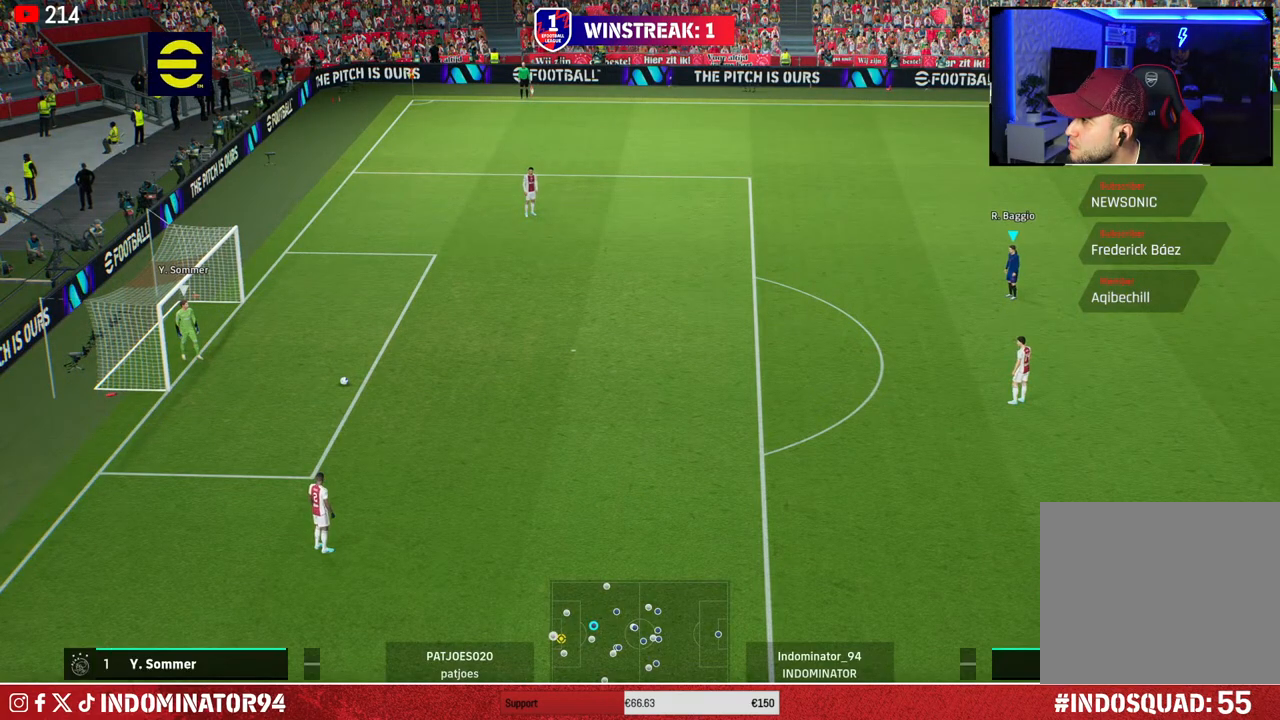
{"buttons": [], "left_stick": "center", "right_stick": "center", "events": []}
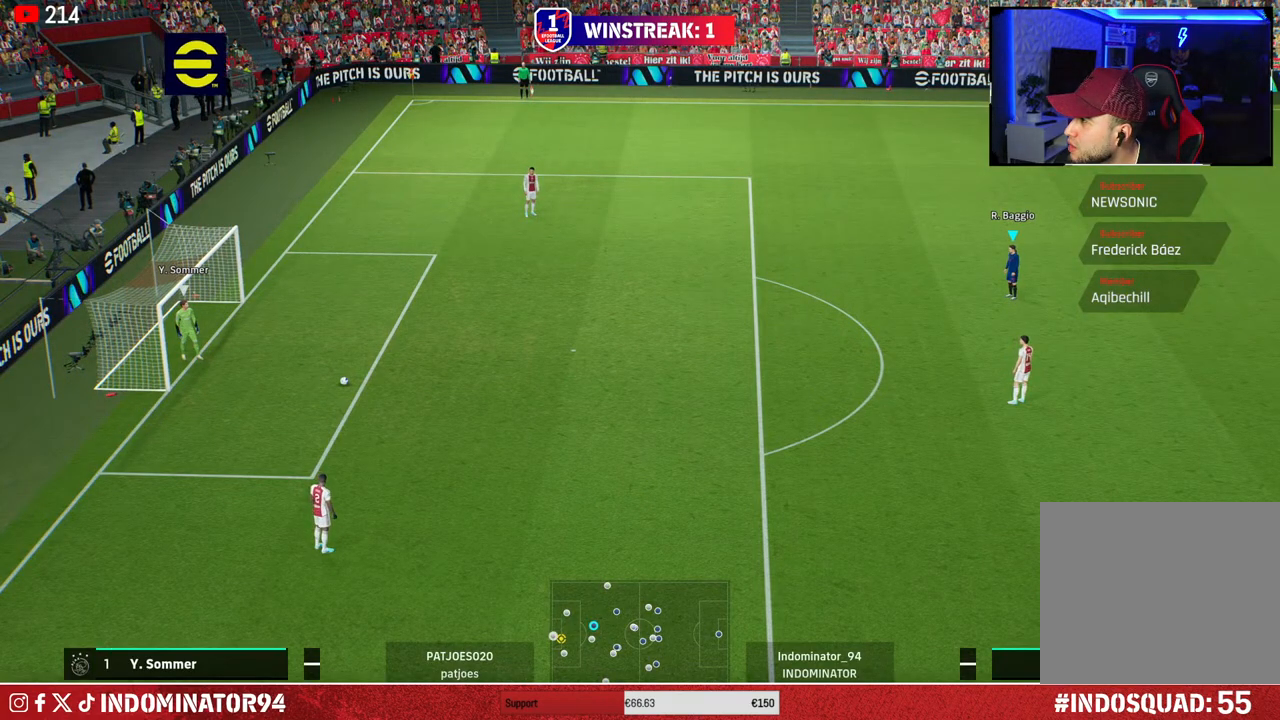
{"buttons": [], "left_stick": "center", "right_stick": "center", "events": []}
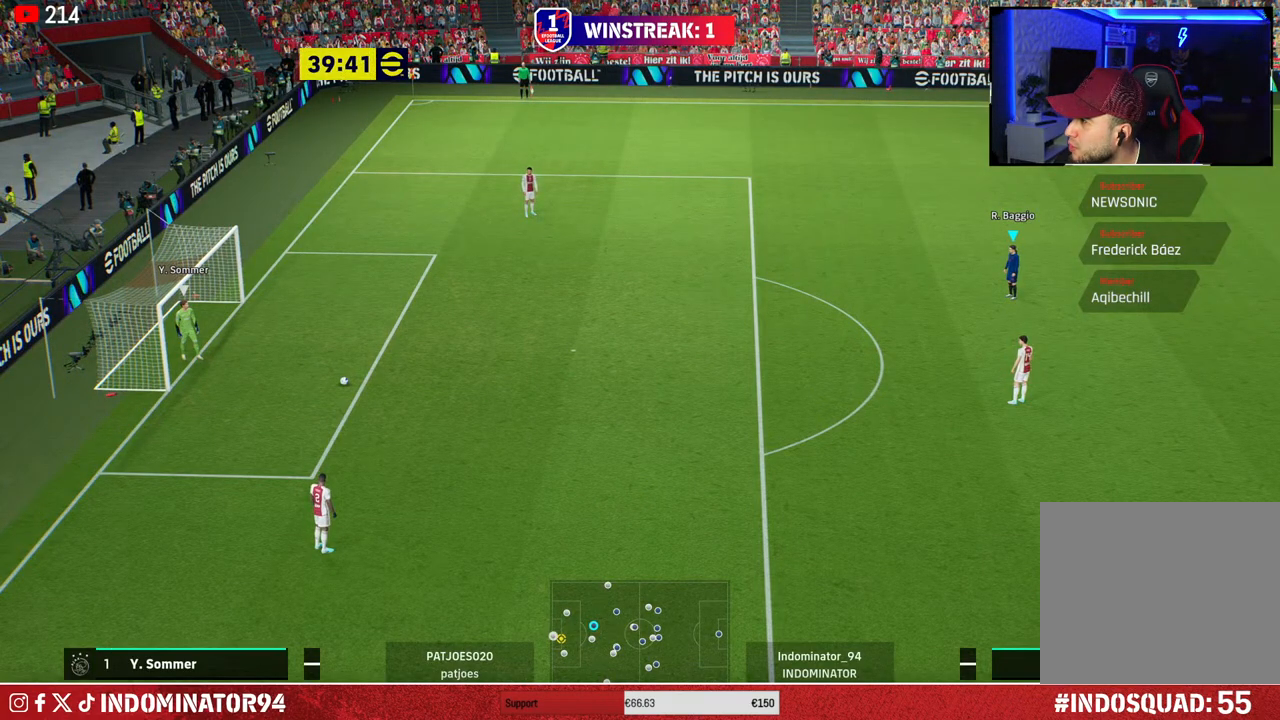
{"buttons": [], "left_stick": "center", "right_stick": "center", "events": []}
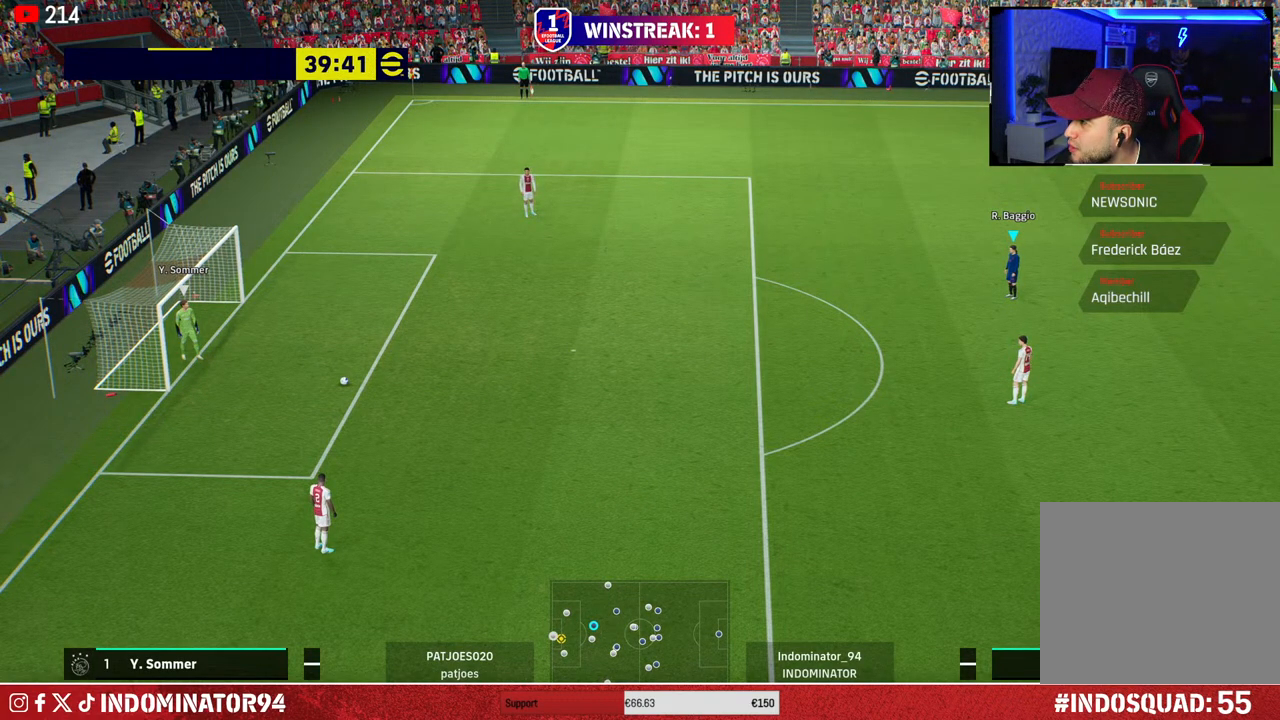
{"buttons": [], "left_stick": "center", "right_stick": "center", "events": []}
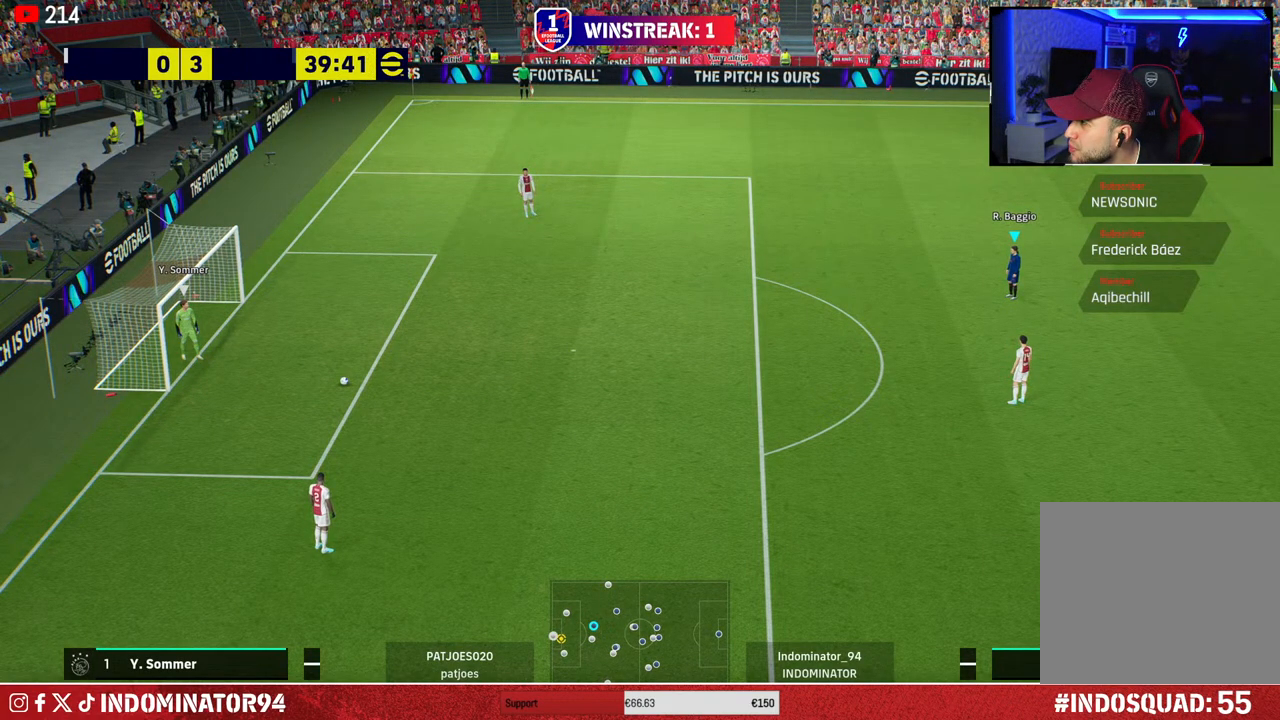
{"buttons": [], "left_stick": "center", "right_stick": "center", "events": []}
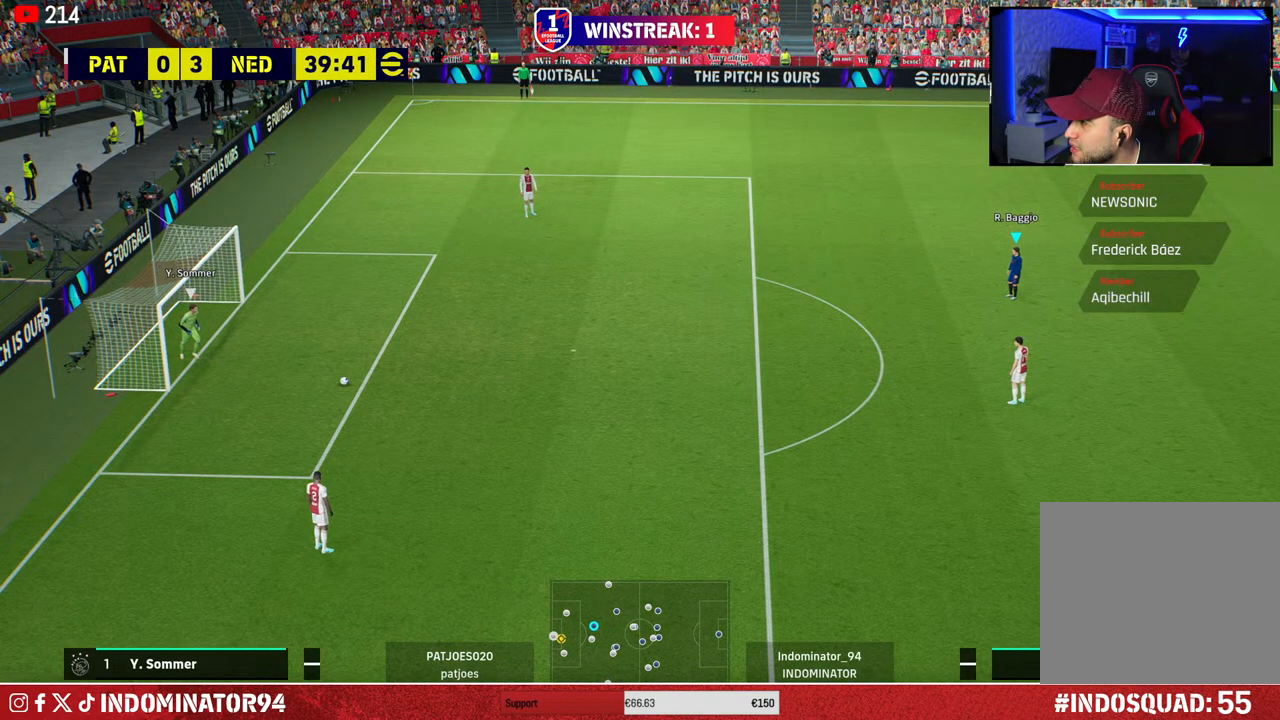
{"buttons": [], "left_stick": "center", "right_stick": "center", "events": []}
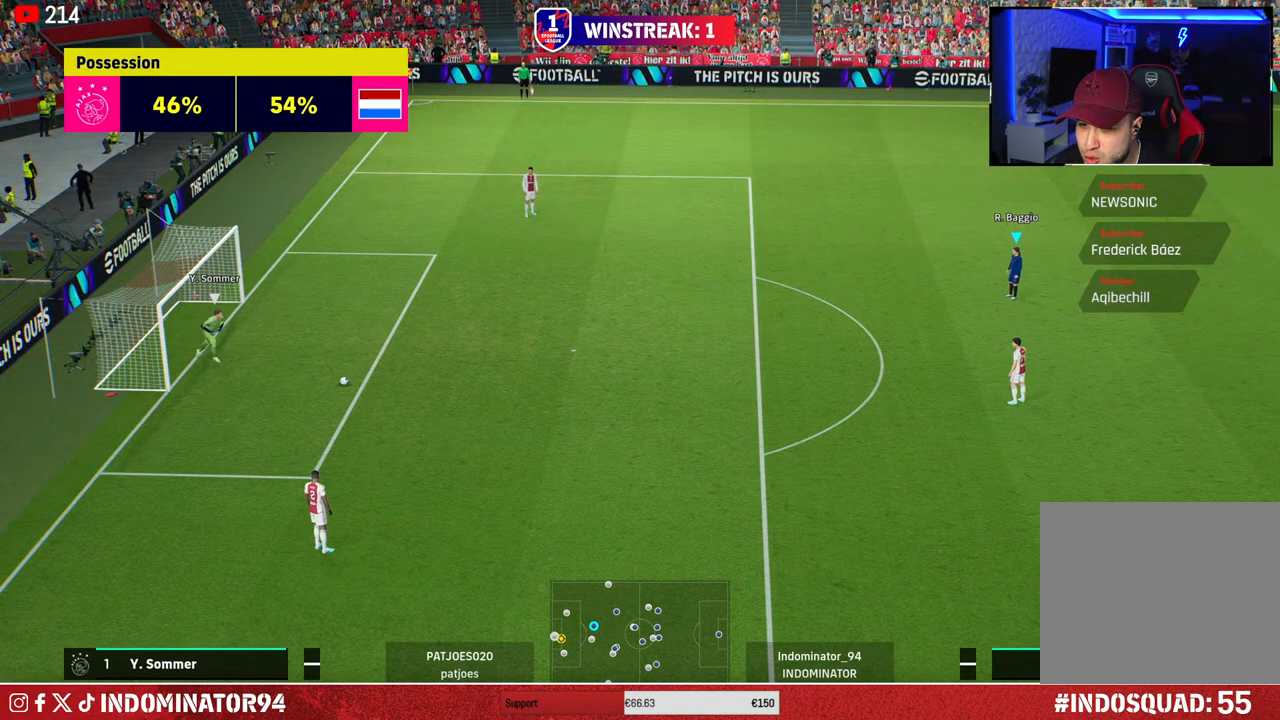
{"buttons": [], "left_stick": "left", "right_stick": "center", "events": [[83, "left_stick", "down-left"], [500, "left_stick", "left"]]}
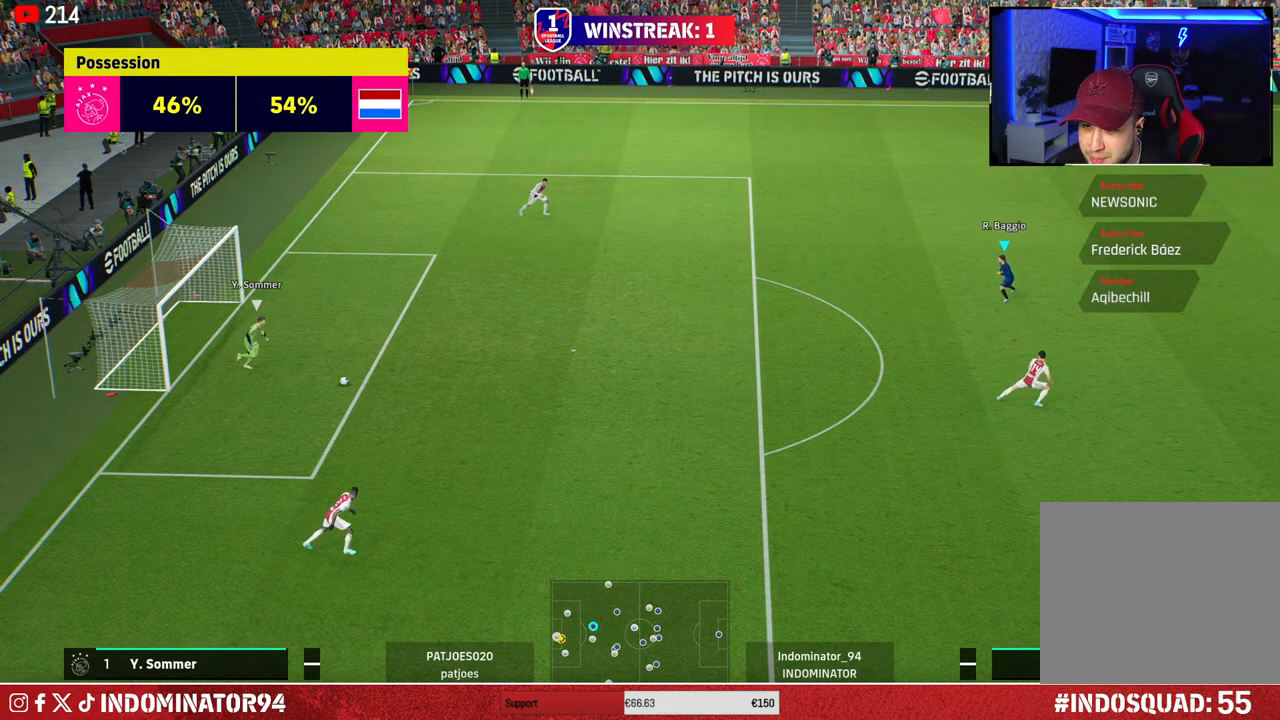
{"buttons": [], "left_stick": "center", "right_stick": "center", "events": [[117, "left_stick", "up-left"], [433, "left_stick", "center"]]}
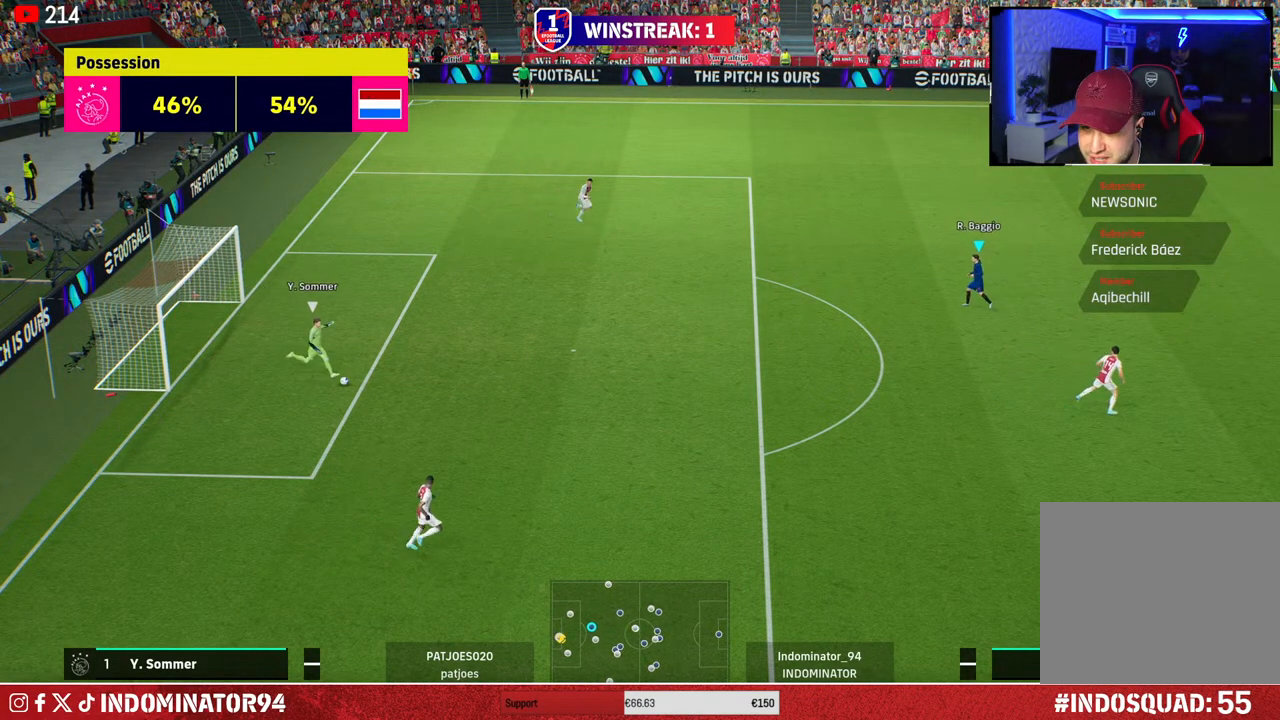
{"buttons": ["R1"], "left_stick": "left", "right_stick": "center", "events": [[133, "left_stick", "left"], [417, "R1", "down"]]}
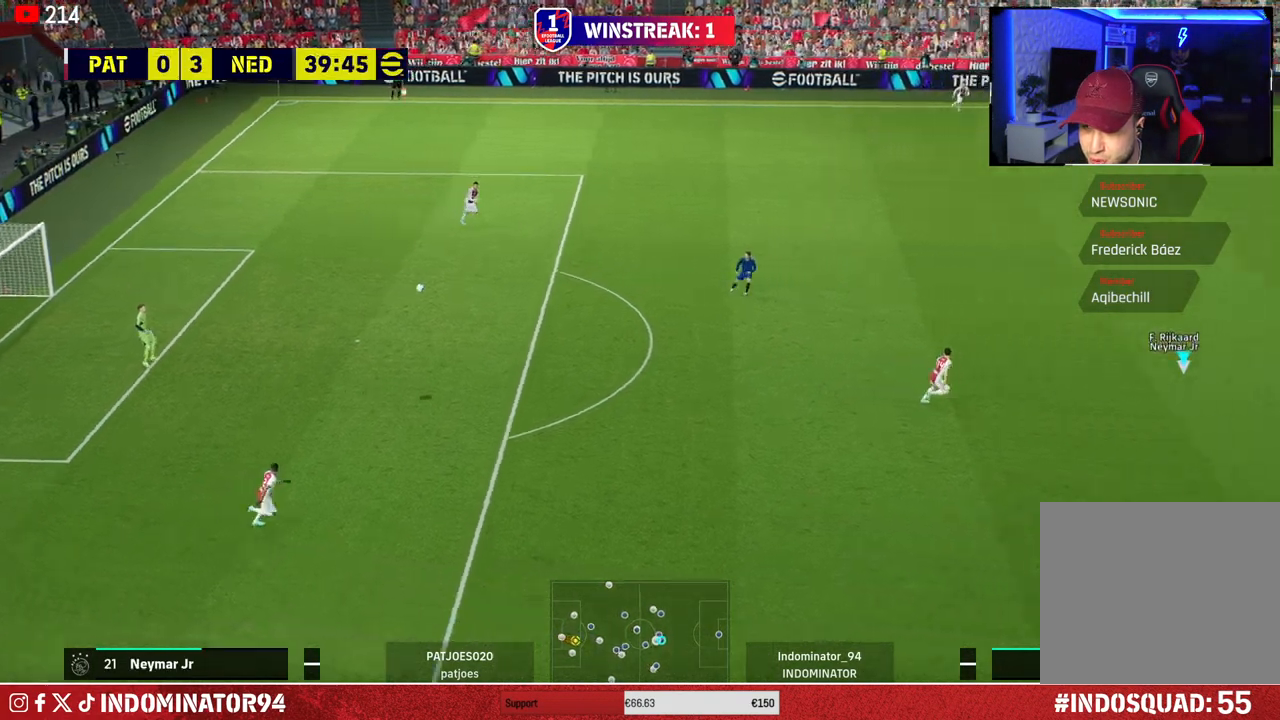
{"buttons": ["R1"], "left_stick": "left", "right_stick": "center", "events": []}
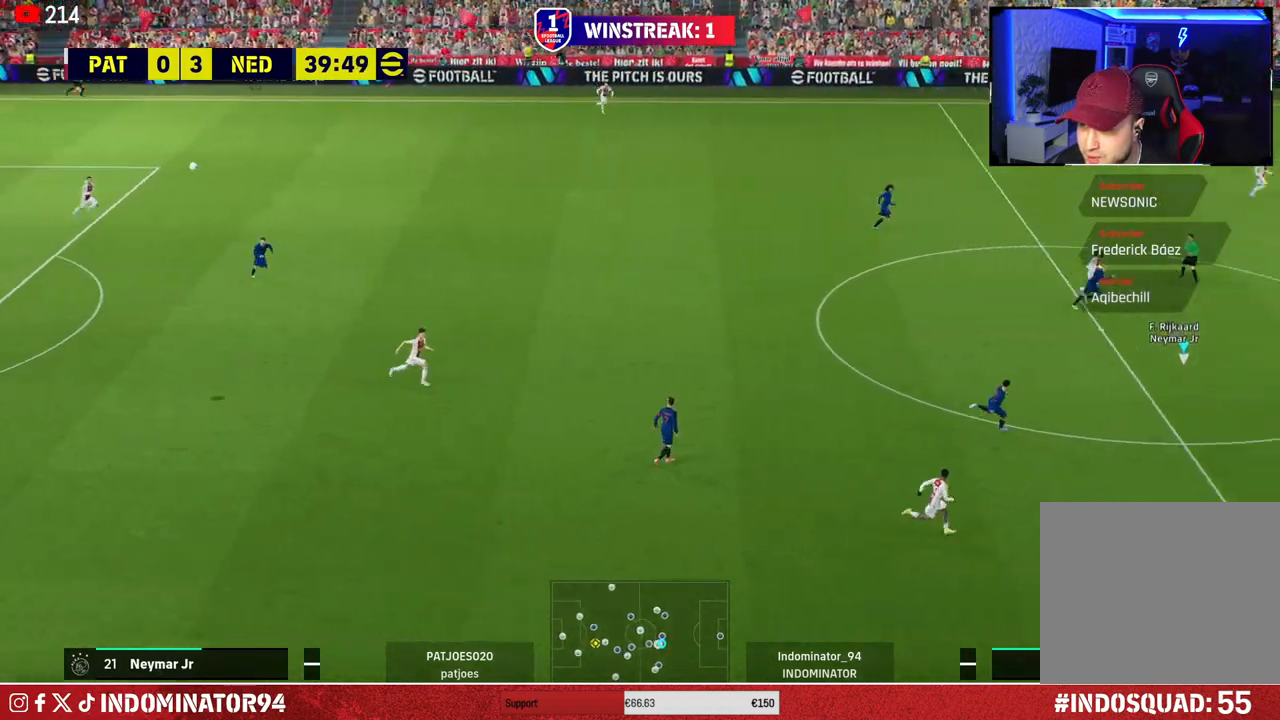
{"buttons": ["R1"], "left_stick": "left", "right_stick": "center", "events": []}
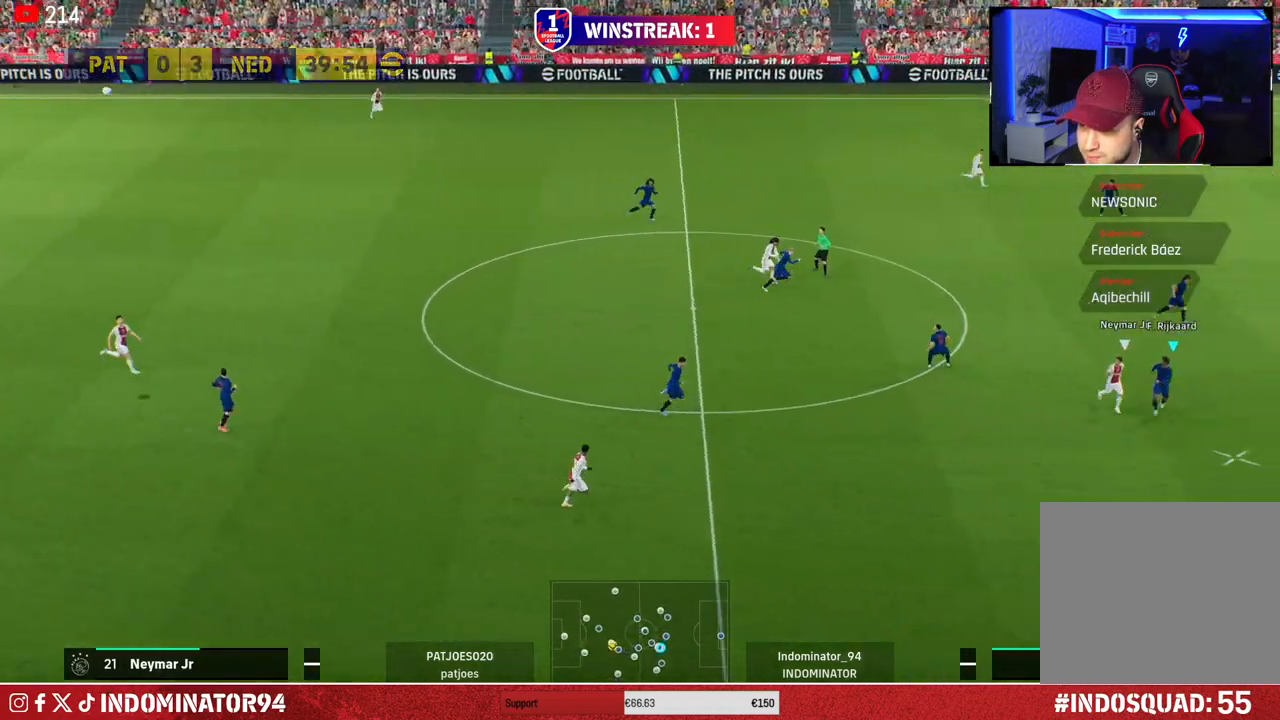
{"buttons": [], "left_stick": "left", "right_stick": "center", "events": [[67, "R2", "down"], [350, "R1", "up"], [350, "R2", "up"]]}
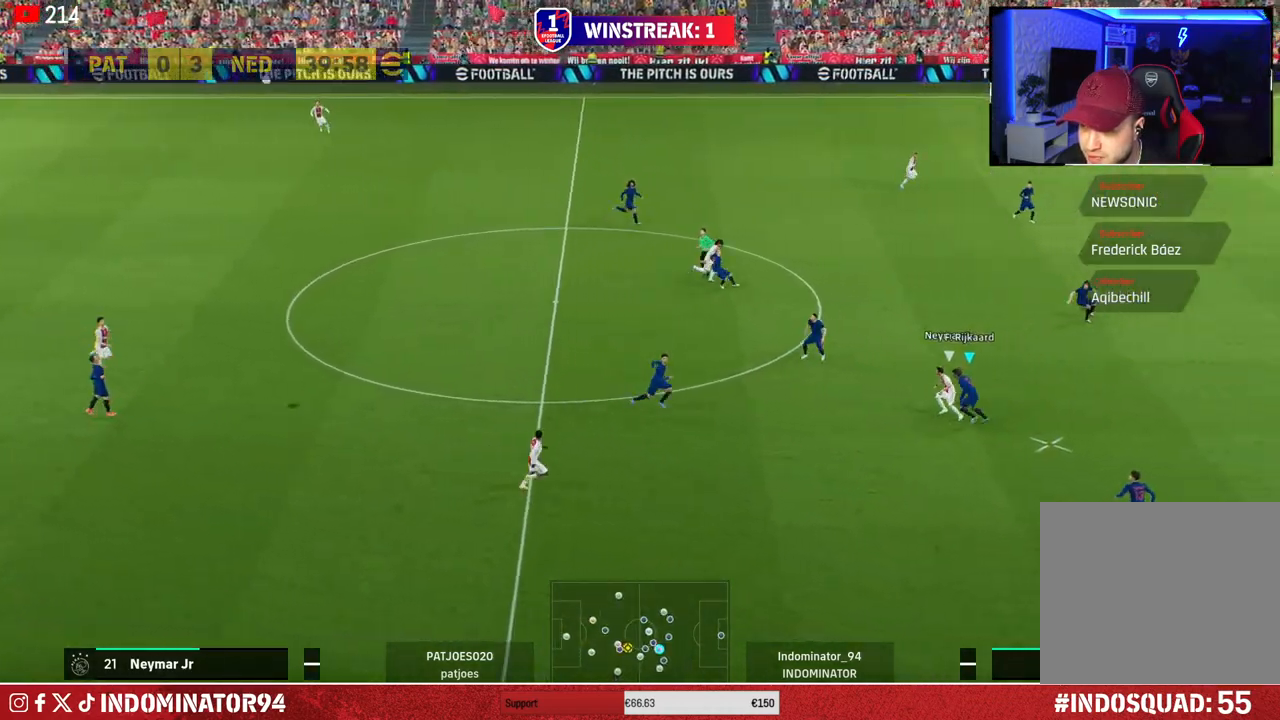
{"buttons": [], "left_stick": "left", "right_stick": "center", "events": [[217, "CROSS", "down"], [433, "CROSS", "up"]]}